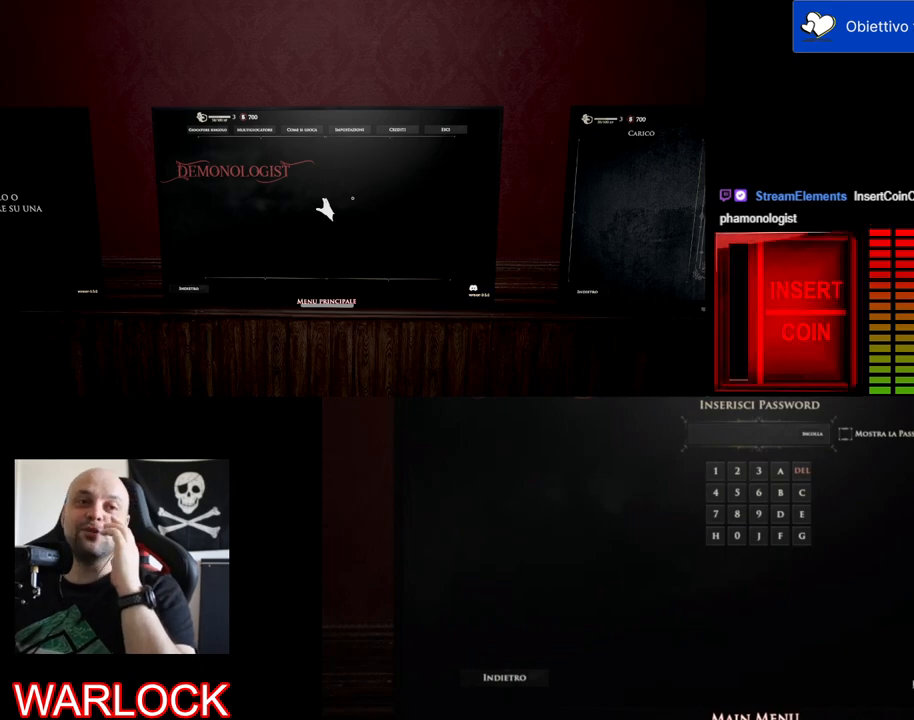
Gameplay with keyboard and mouse; each line is a JSON object with the keys and mouse buttons held at the frame after it. "events" lists presses ("down") and releases ("up") of "a", "c", "ctrl", "d", "e", "f", "q", "r", "s", "shift", "space", "tab", "w", "x", "z", "mouse_left", "mouse_wheel", "mouse_right", "mouse_mb4" and "mouse_mb5" between this image and that frame as [ms after this image, input, new state], when the widget could be followed in between. "mouse_left", "mouse_wheel", "mouse_right", "mouse_mb4", "mouse_mb5" = the "left", "wheel", "right", "mb4", "mb5" buttons of the "mouse" list. No other keys are recorded. "wheel" means that the mouse wheel is clicked or scrolled. Mouse movement is not recorded.
{"keys": [], "mouse": [], "events": [[250, "tab", "down"], [383, "tab", "up"]]}
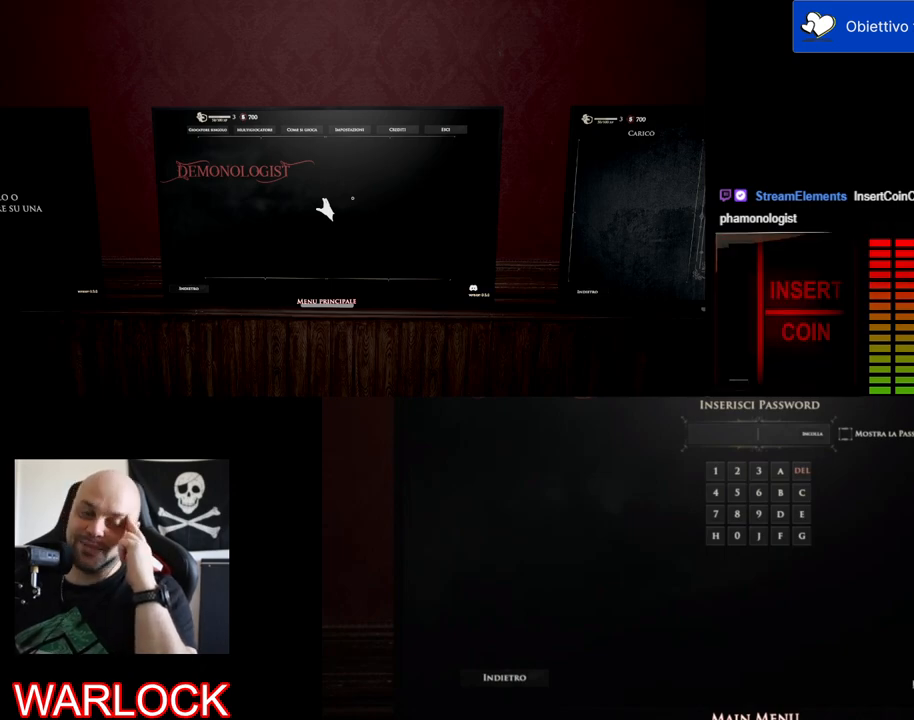
{"keys": [], "mouse": [], "events": []}
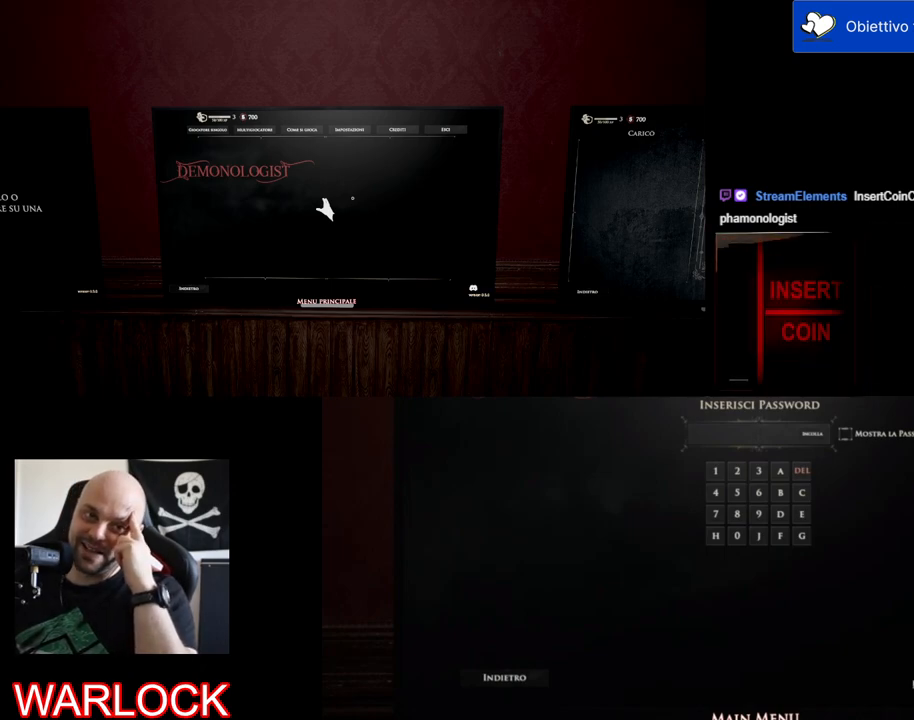
{"keys": [], "mouse": [], "events": []}
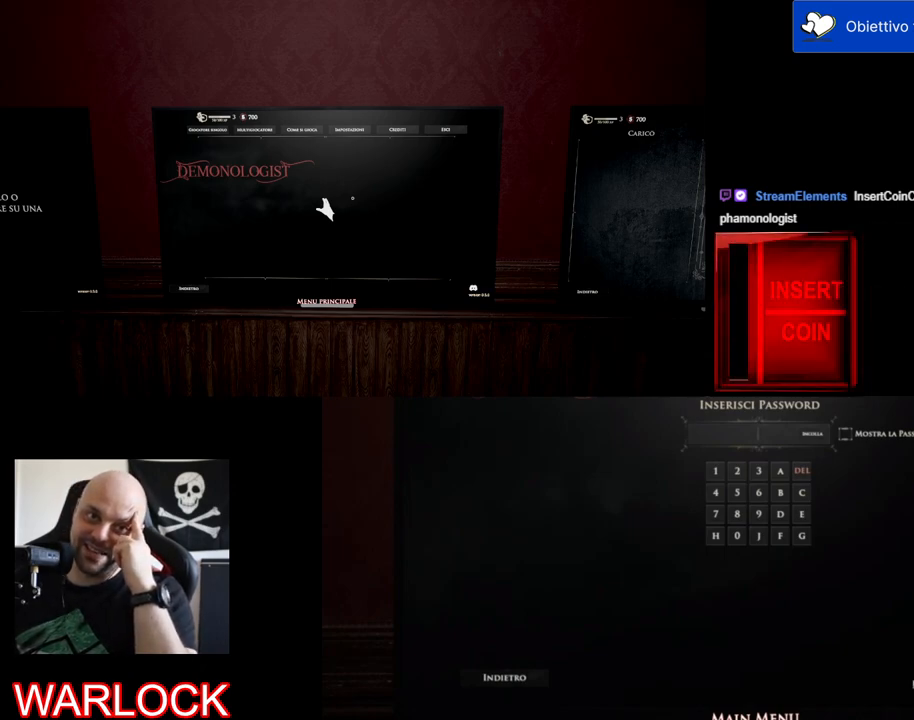
{"keys": [], "mouse": [], "events": []}
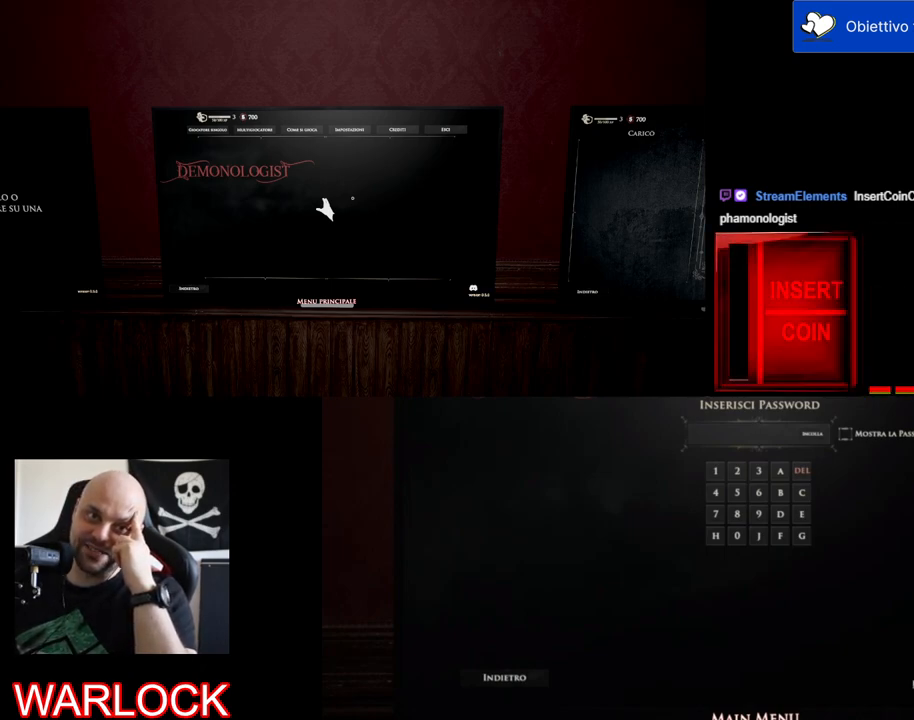
{"keys": [], "mouse": [], "events": []}
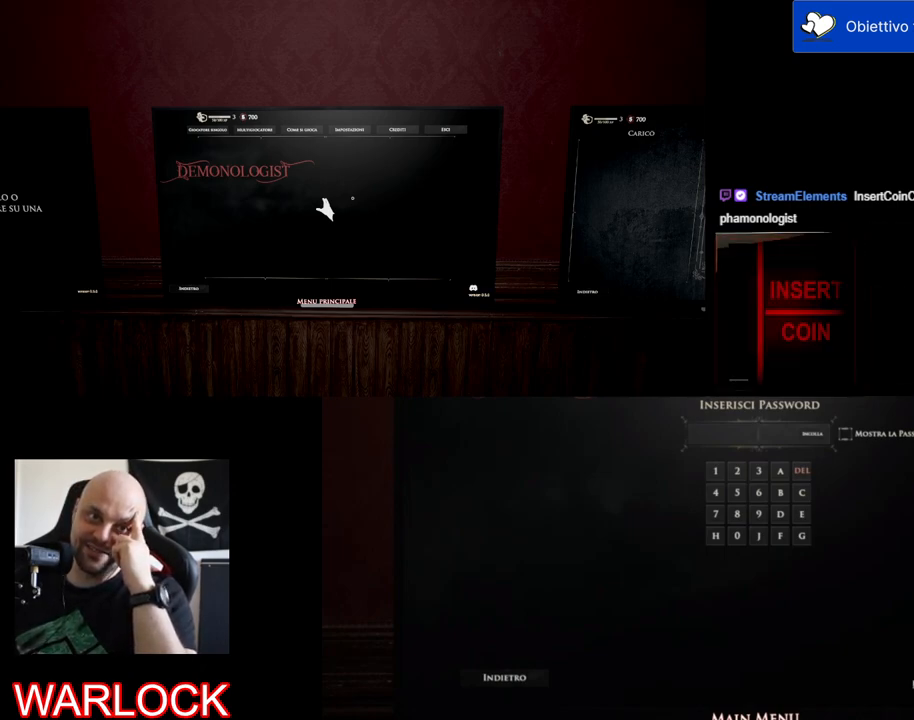
{"keys": [], "mouse": [], "events": []}
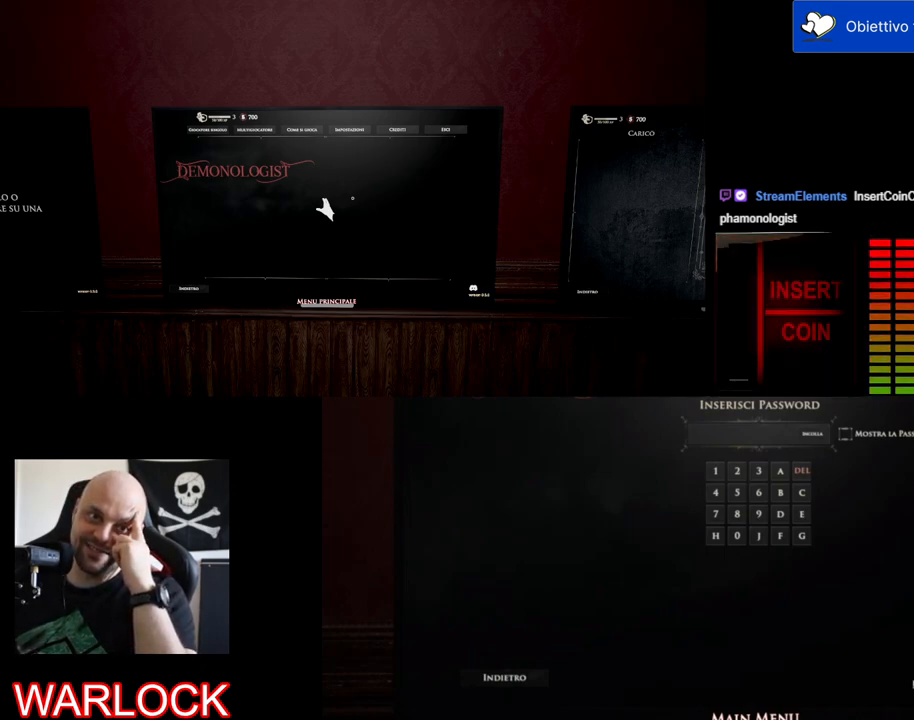
{"keys": [], "mouse": [], "events": []}
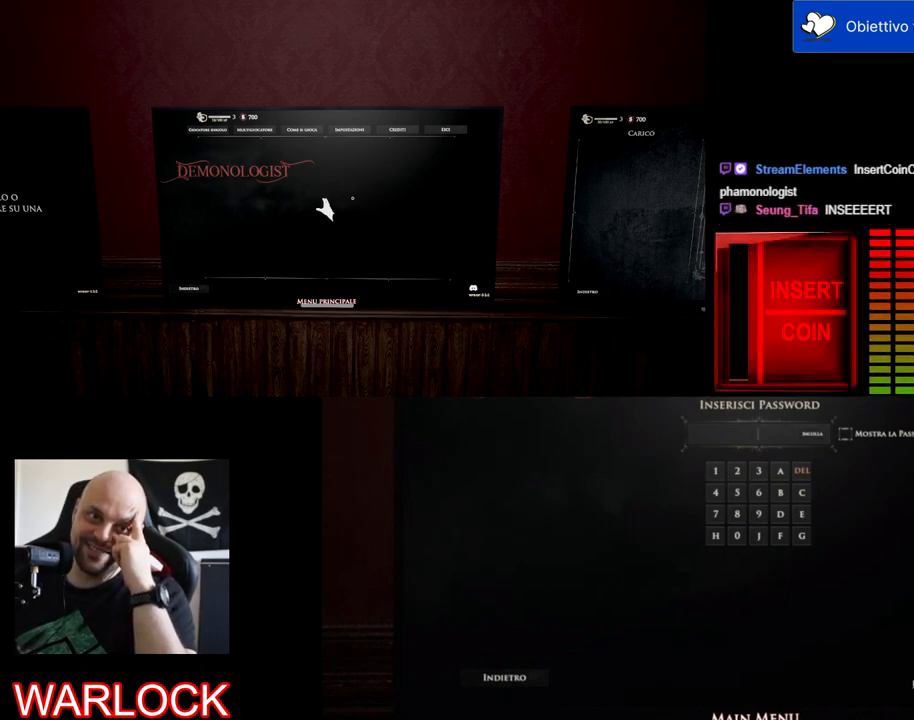
{"keys": [], "mouse": [], "events": []}
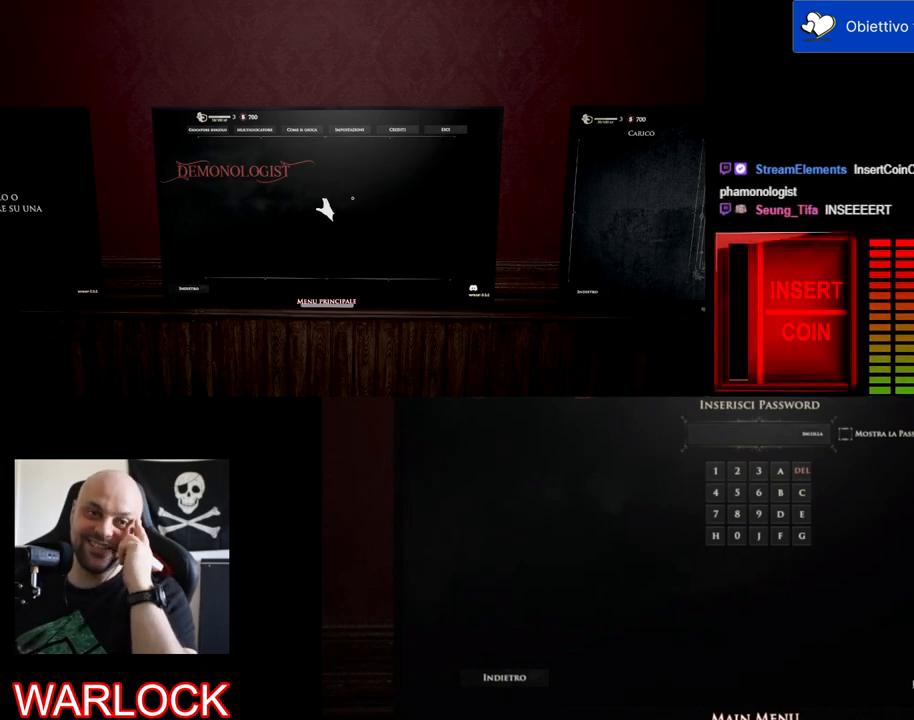
{"keys": [], "mouse": [], "events": []}
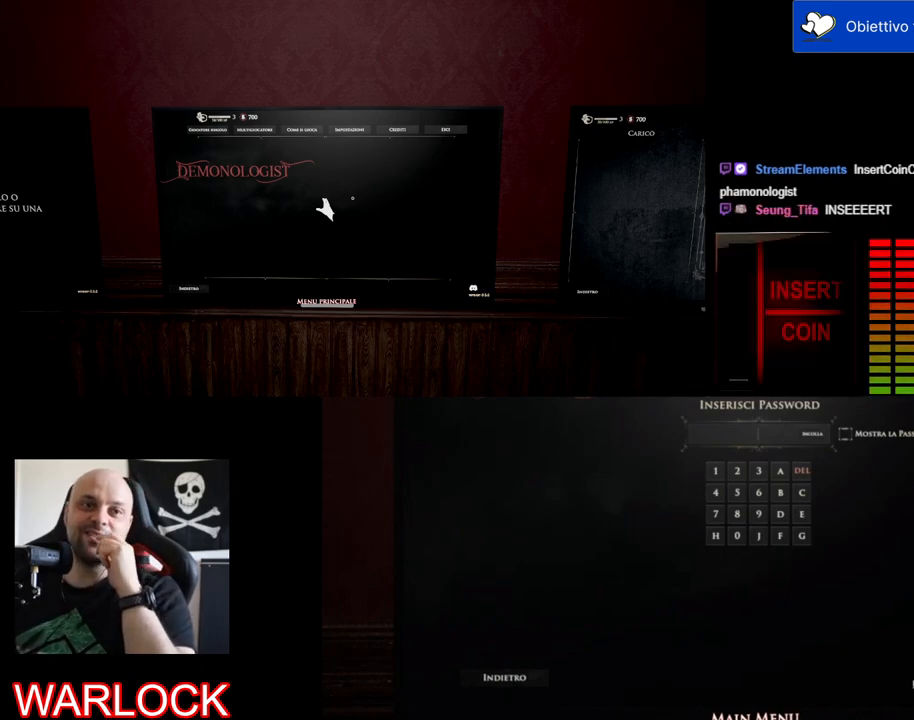
{"keys": [], "mouse": [], "events": [[67, "tab", "down"], [183, "tab", "up"], [250, "tab", "down"], [300, "tab", "up"]]}
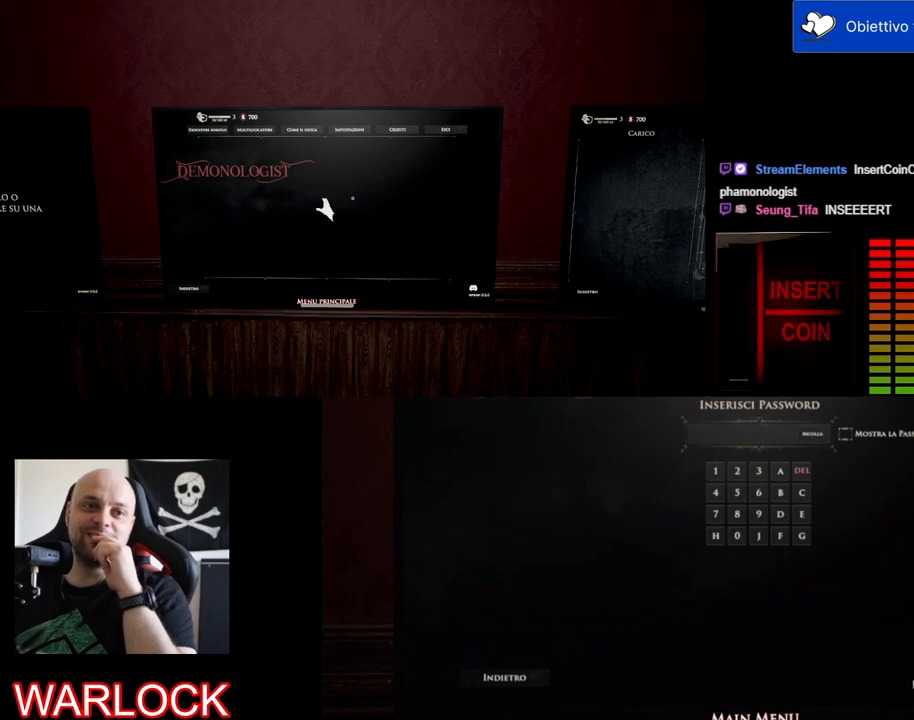
{"keys": [], "mouse": [], "events": [[33, "tab", "down"], [117, "tab", "up"]]}